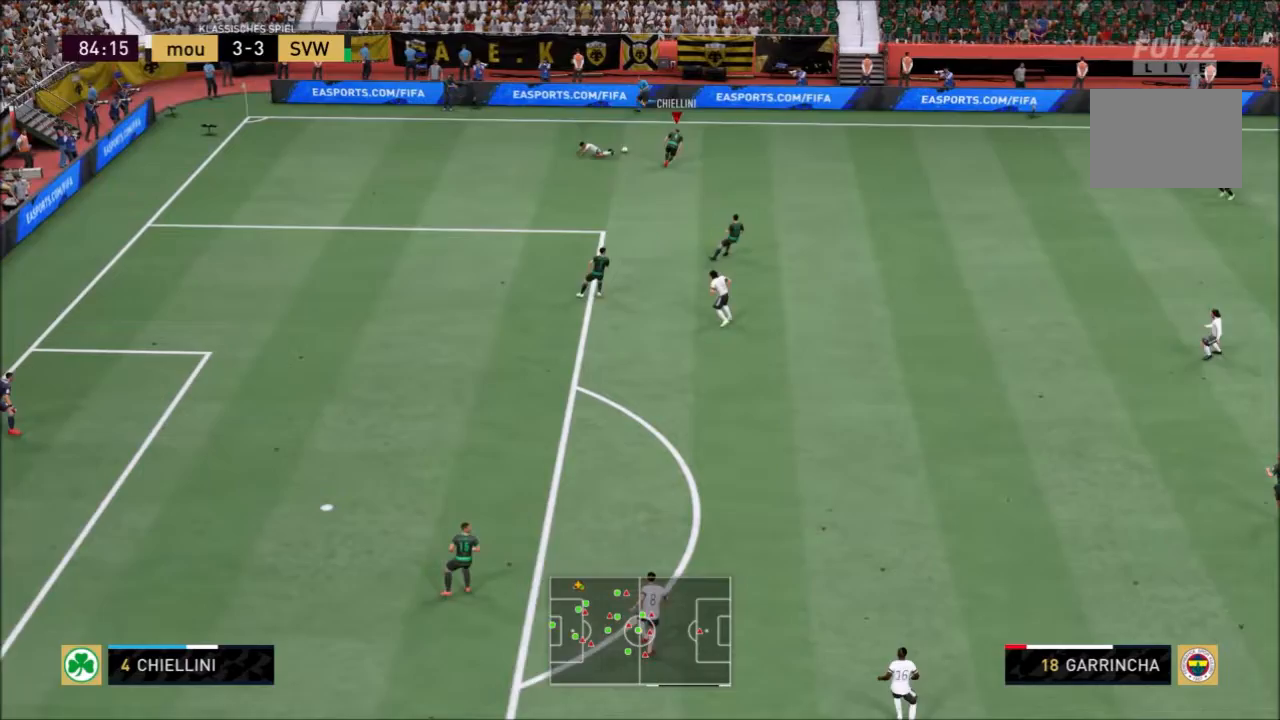
Gameplay with a controller (PlayStation layout); each line is a JSON object with the inputs held at the frame after it. "events" lists button and stick changes between this image and that frame as [ms after this image, input, new state], when the widget could be followed in between. Not read: L3 R3.
{"buttons": [], "left_stick": "up-left", "right_stick": "center", "events": [[467, "left_stick", "up-left"]]}
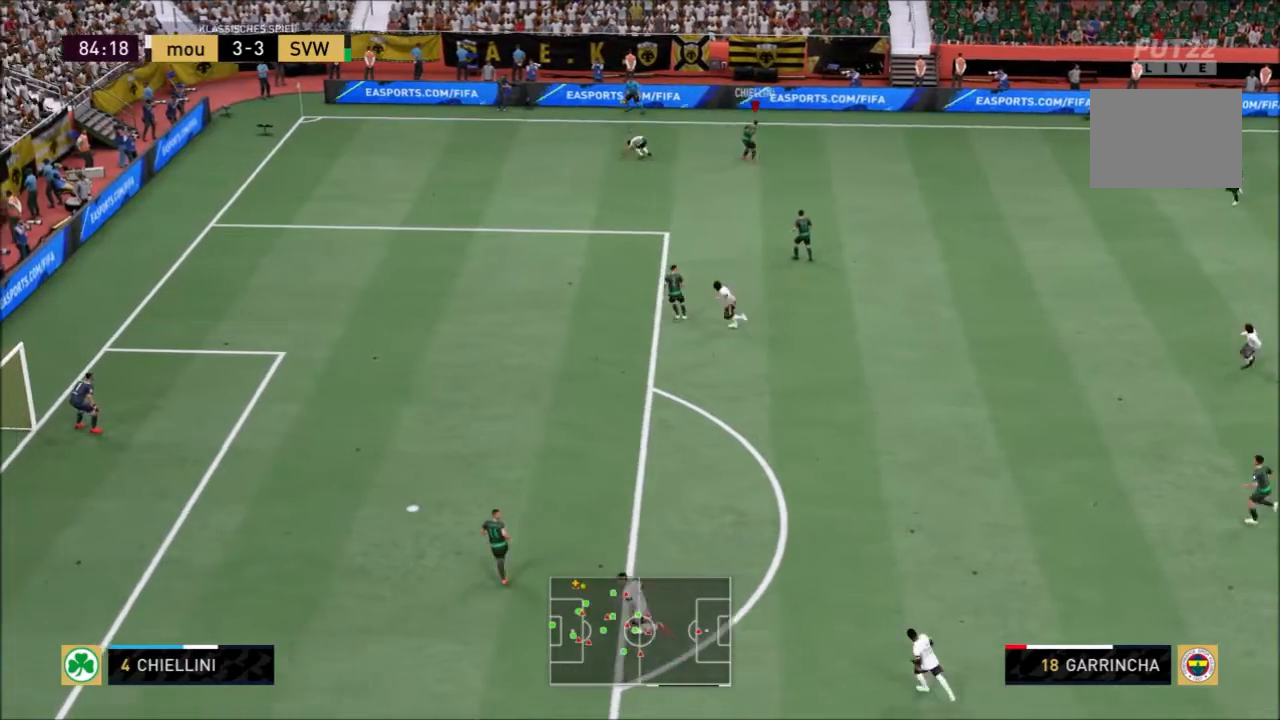
{"buttons": ["R2"], "left_stick": "left", "right_stick": "center", "events": [[133, "left_stick", "left"], [367, "R2", "down"]]}
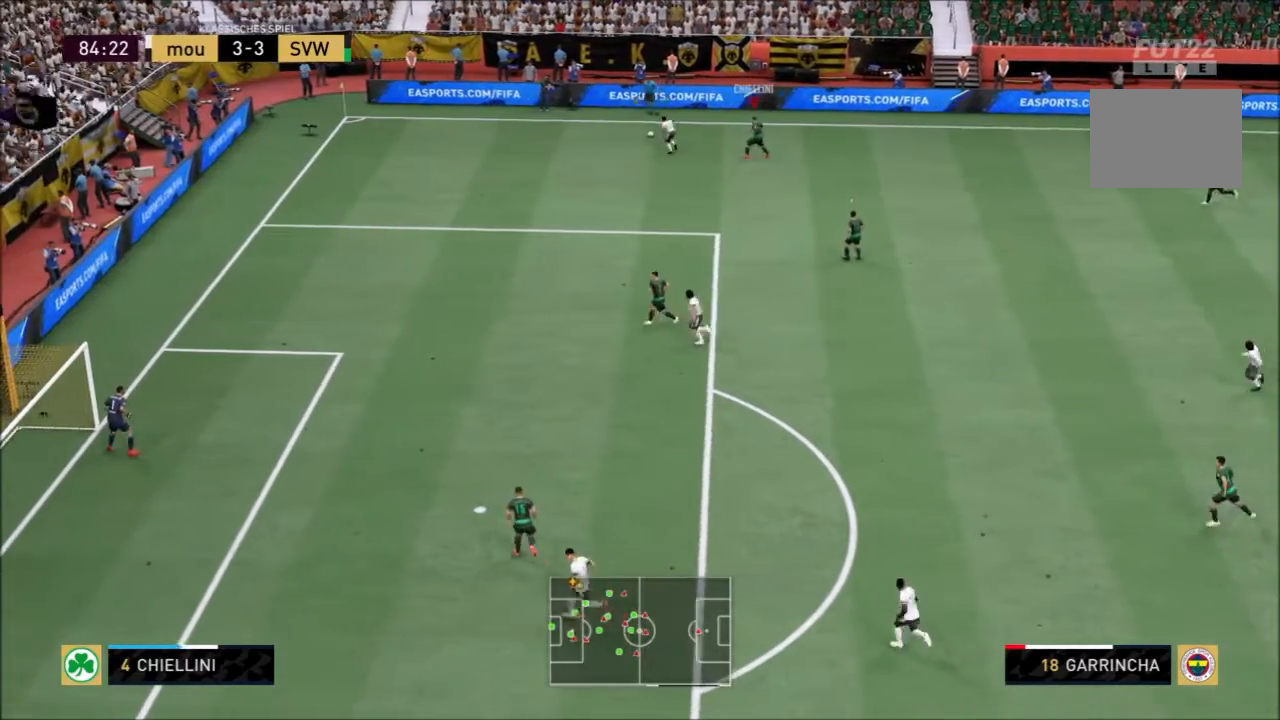
{"buttons": ["R2"], "left_stick": "left", "right_stick": "center", "events": []}
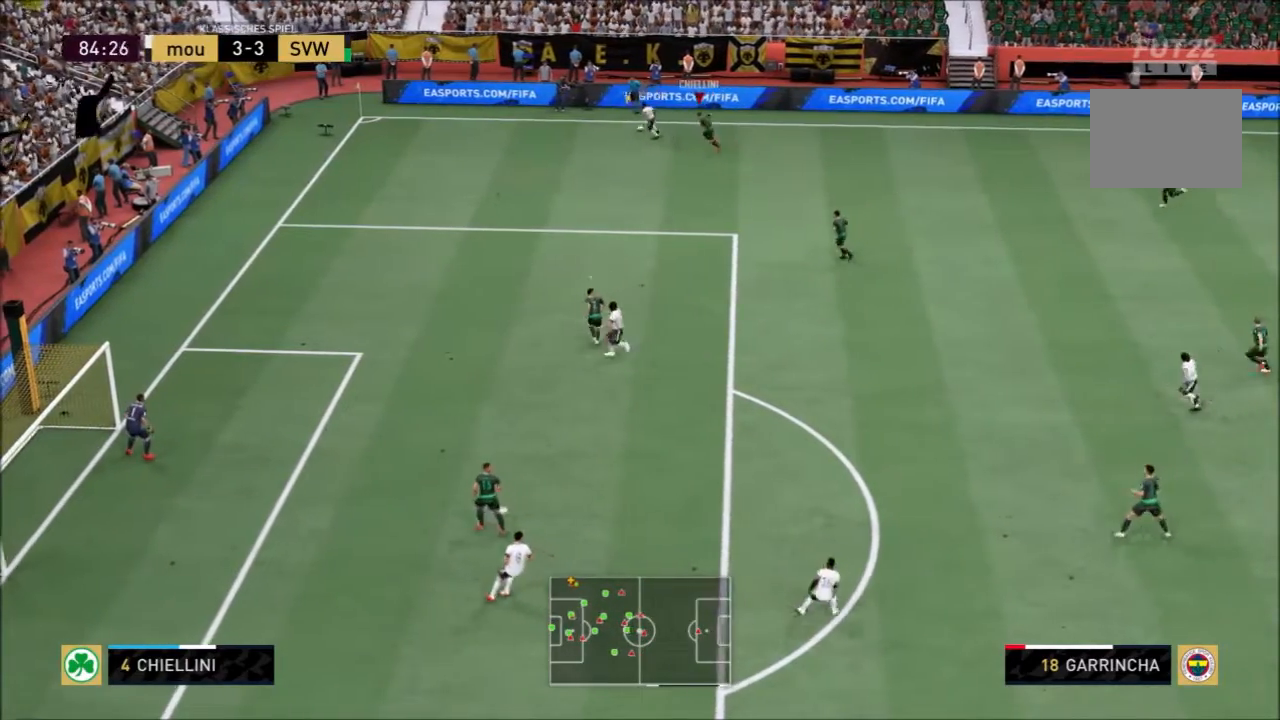
{"buttons": [], "left_stick": "left", "right_stick": "center", "events": [[434, "R2", "up"]]}
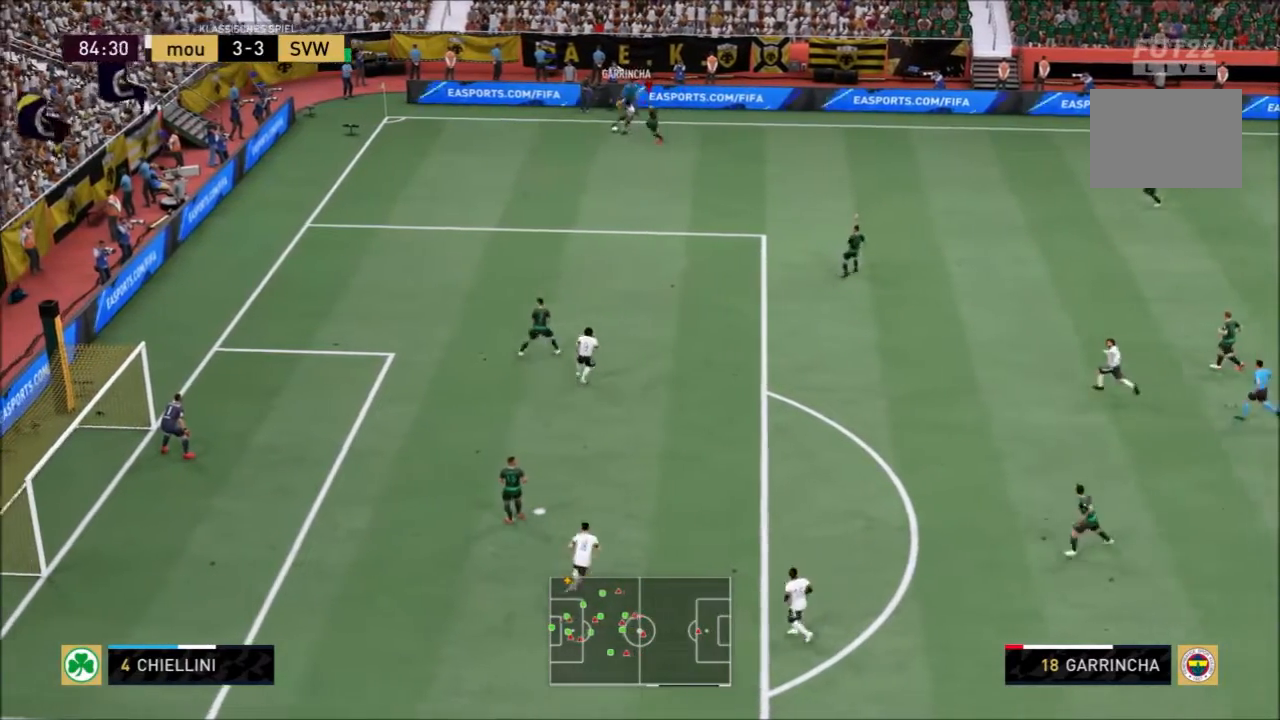
{"buttons": ["L2", "R2"], "left_stick": "down-left", "right_stick": "center", "events": [[34, "L2", "down"], [334, "R2", "down"], [501, "left_stick", "down-left"]]}
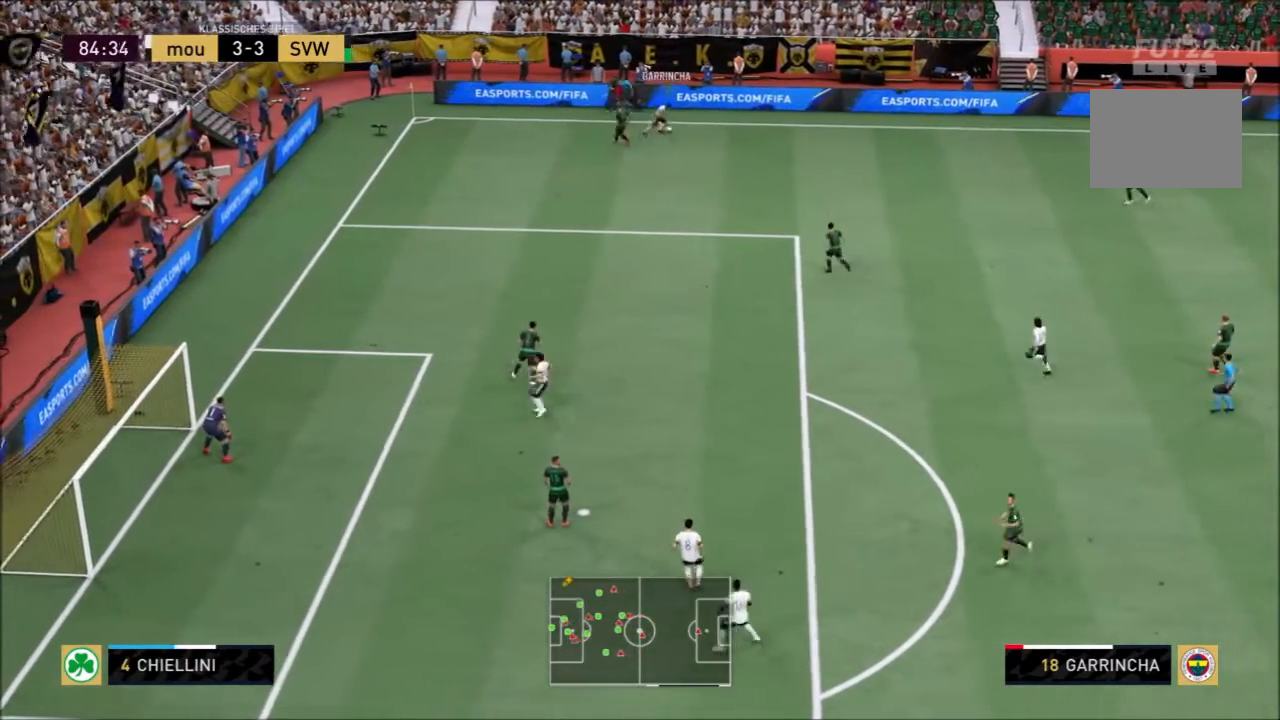
{"buttons": ["L2"], "left_stick": "right", "right_stick": "center", "events": [[100, "L2", "up"], [133, "left_stick", "down"], [300, "R2", "up"], [300, "left_stick", "down-right"], [334, "L2", "down"], [500, "left_stick", "right"]]}